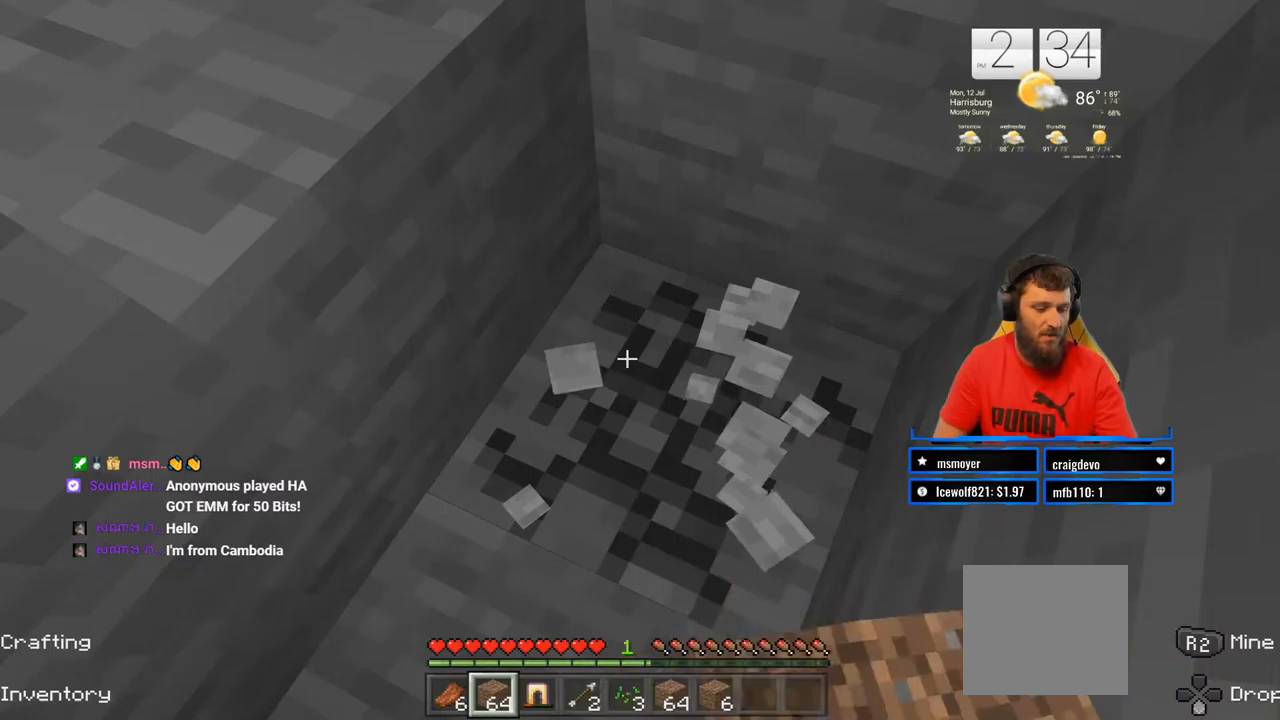
Gameplay with a controller (PlayStation layout); each line is a JSON object with the inputs held at the frame after it. "events" lists button and stick changes between this image and that frame as [ms after this image, input, new state], when the widget could be followed in between. Not read: L1 R1.
{"buttons": ["R2"], "left_stick": "center", "right_stick": "center", "events": []}
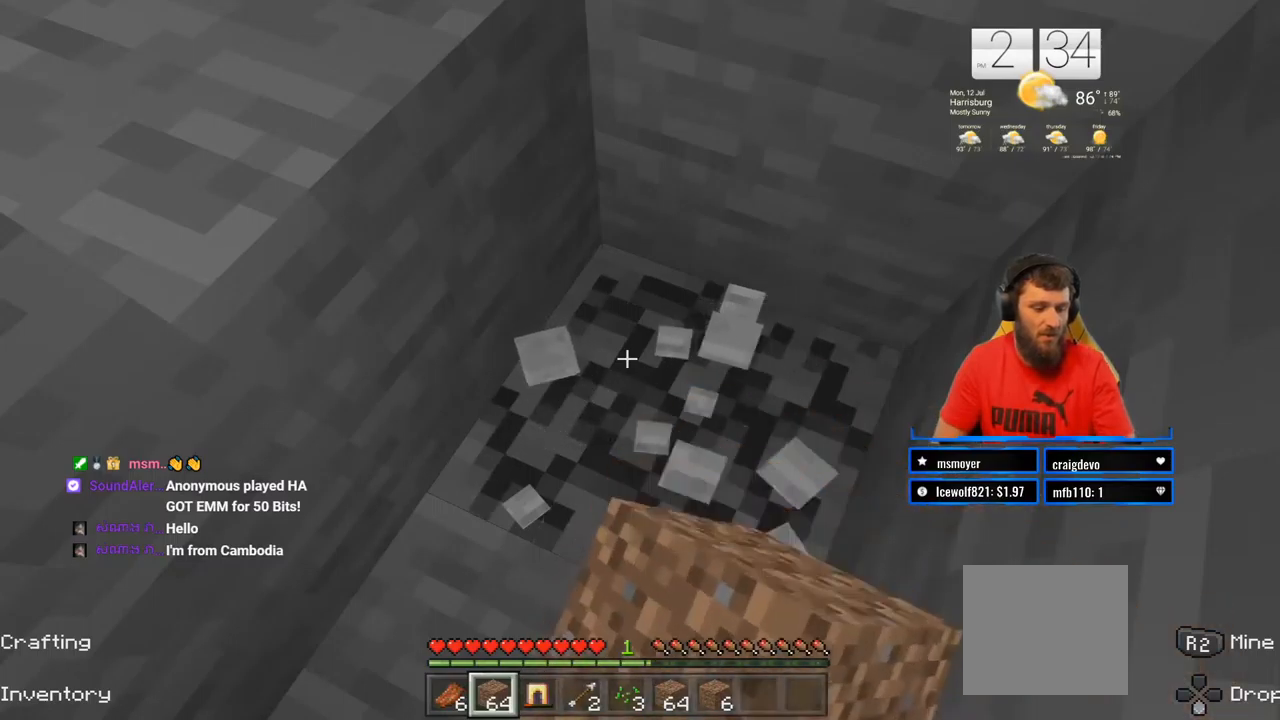
{"buttons": ["R2"], "left_stick": "center", "right_stick": "center", "events": []}
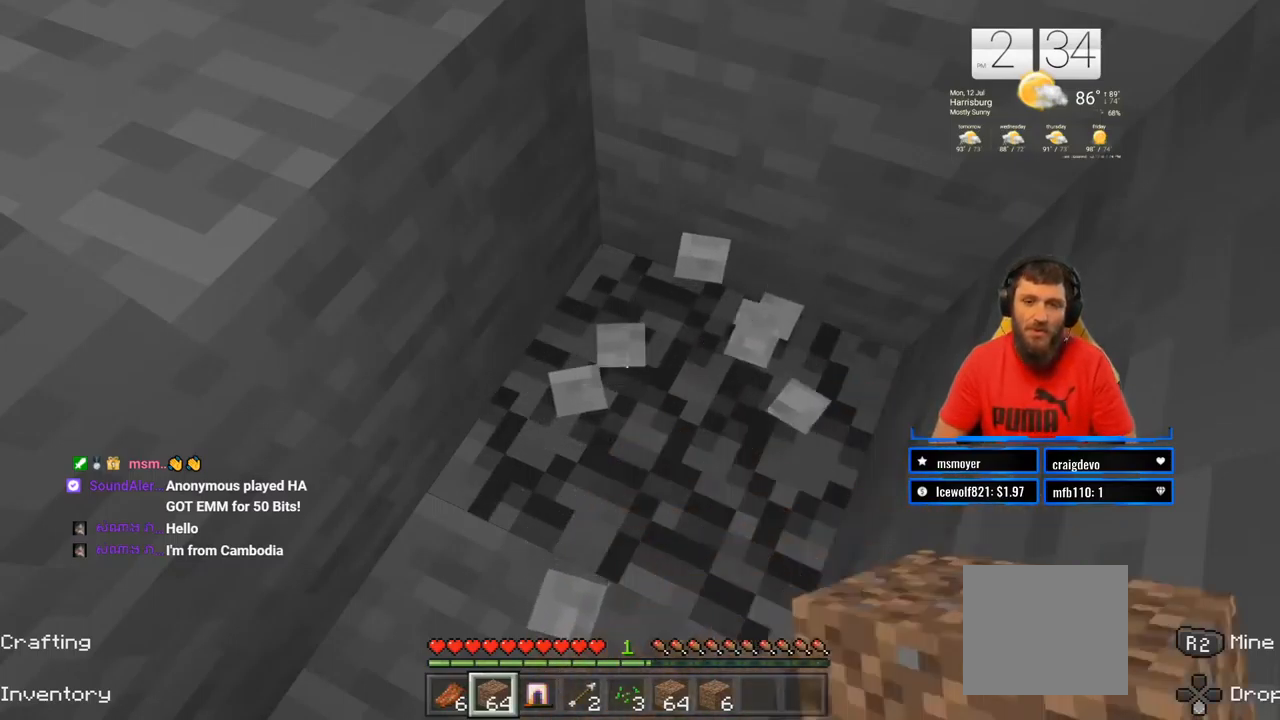
{"buttons": ["R2"], "left_stick": "center", "right_stick": "center", "events": []}
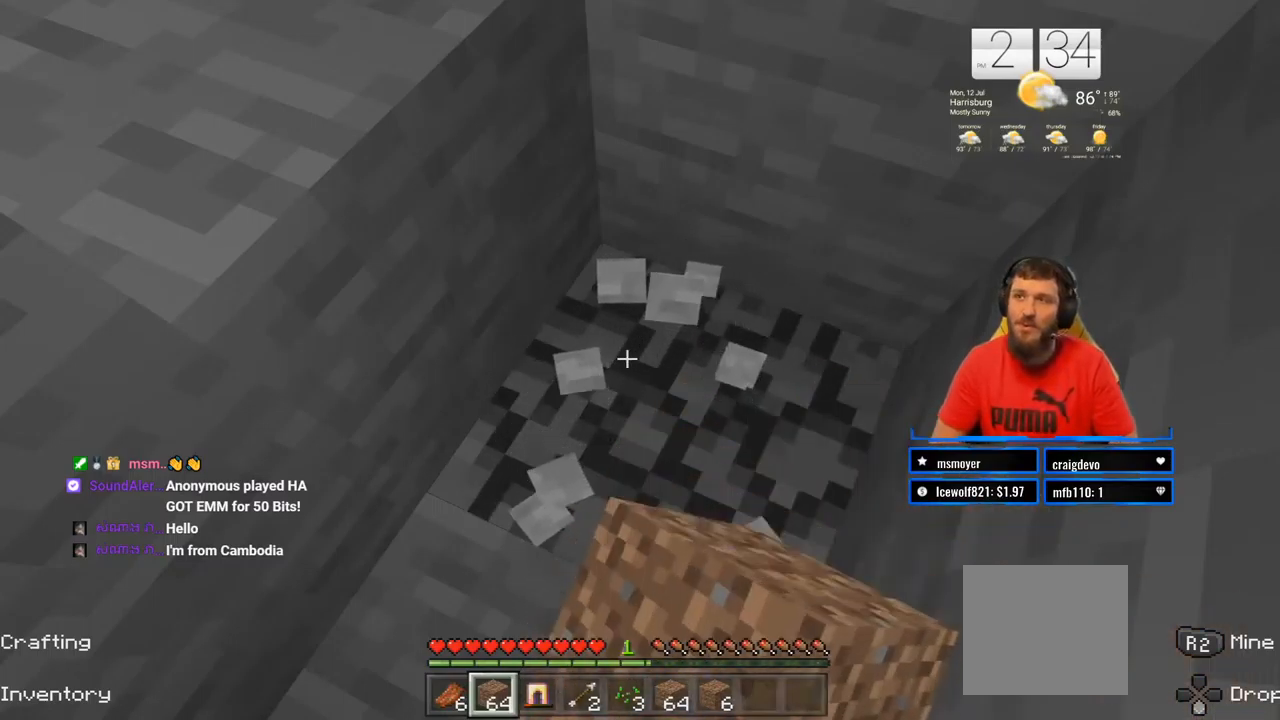
{"buttons": ["R2"], "left_stick": "center", "right_stick": "center", "events": []}
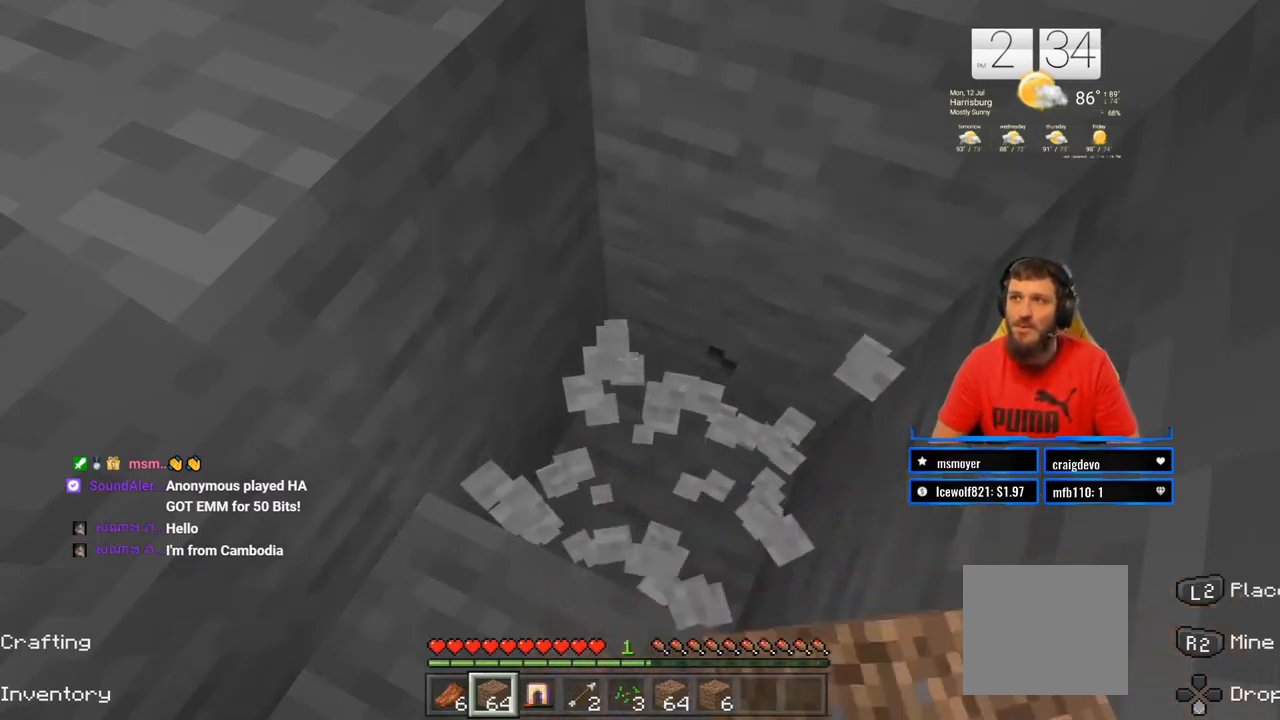
{"buttons": ["R2"], "left_stick": "center", "right_stick": "left", "events": [[467, "right_stick", "left"]]}
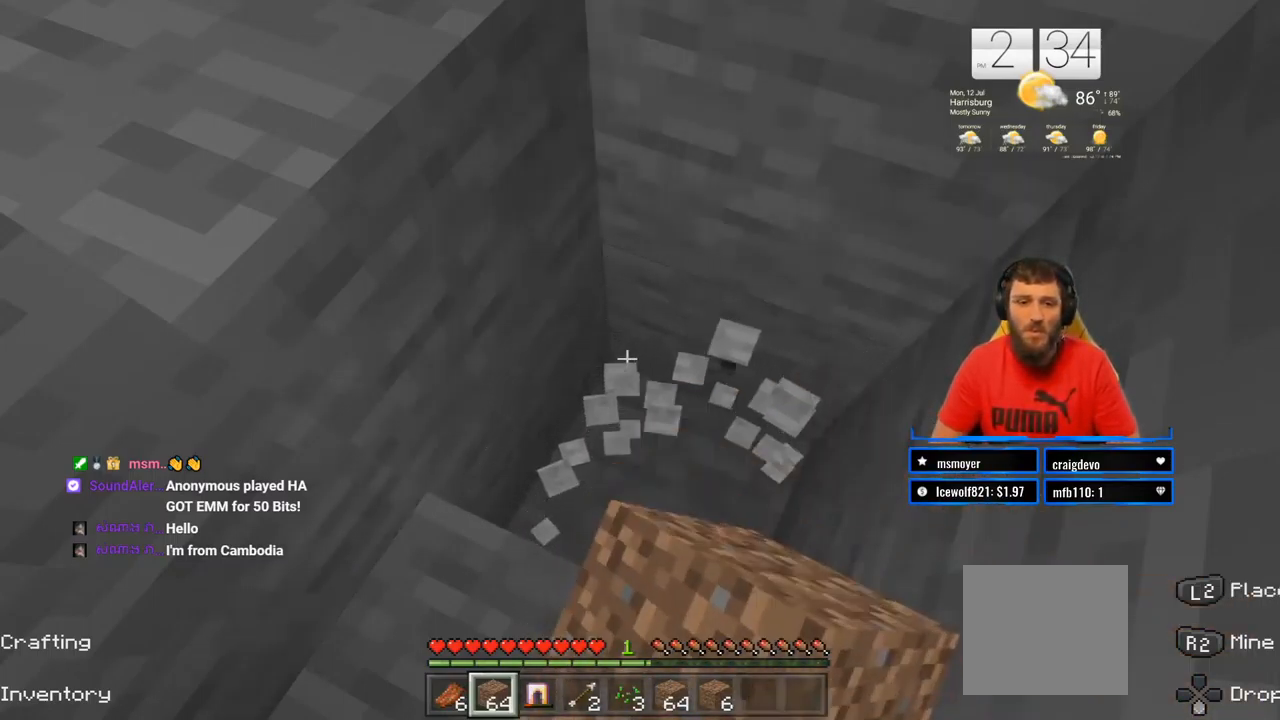
{"buttons": [], "left_stick": "left", "right_stick": "up-left", "events": [[33, "R2", "up"], [283, "left_stick", "down"], [350, "left_stick", "down-left"], [450, "right_stick", "up-left"], [500, "left_stick", "left"]]}
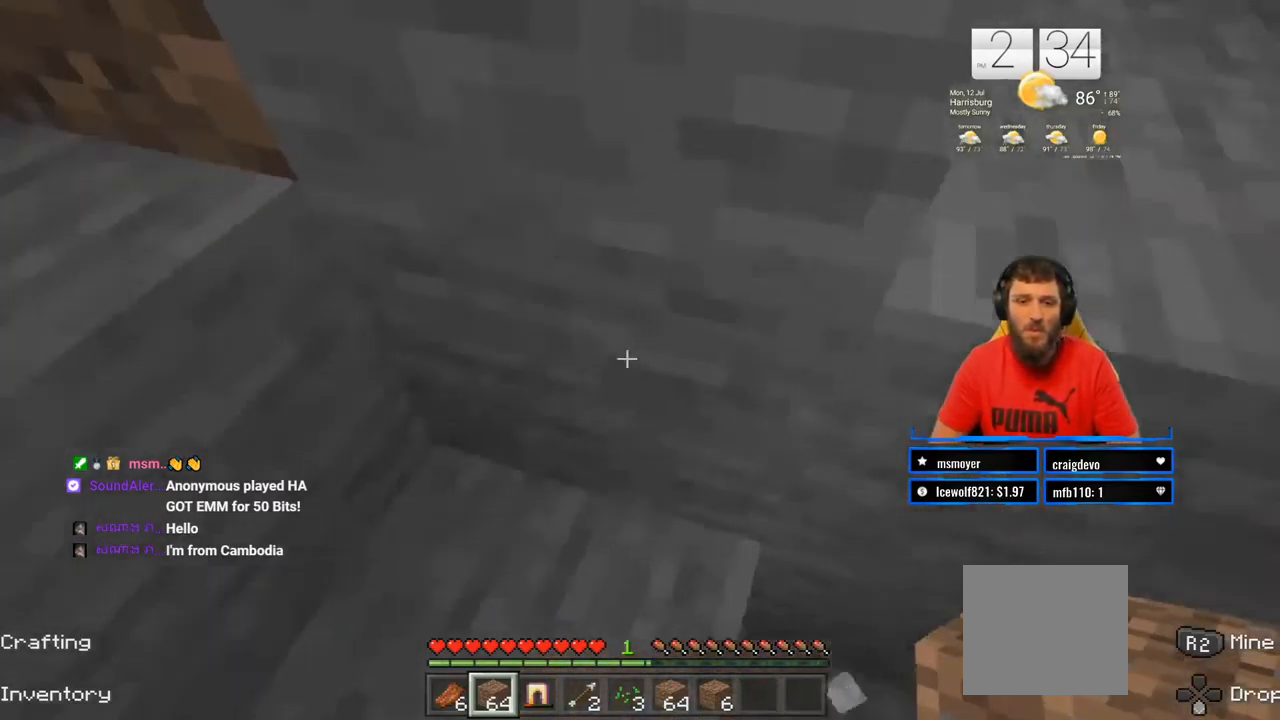
{"buttons": [], "left_stick": "center", "right_stick": "center", "events": [[317, "left_stick", "center"], [383, "right_stick", "center"]]}
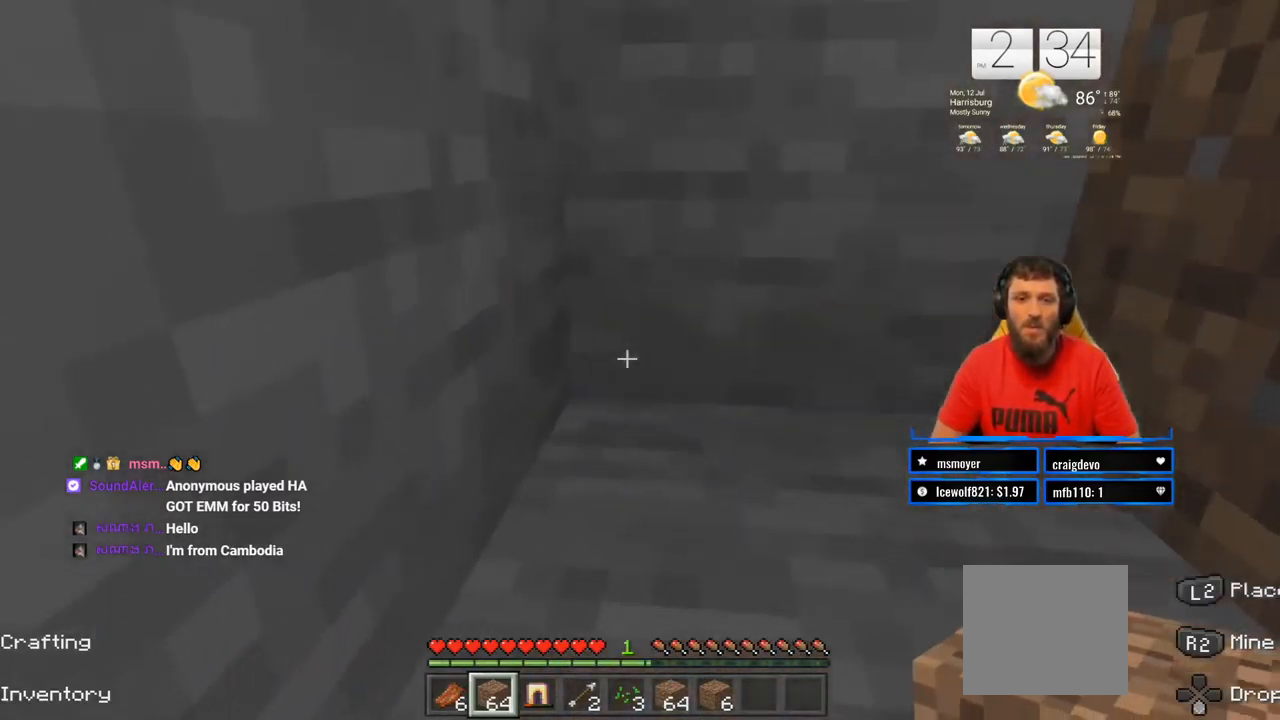
{"buttons": [], "left_stick": "center", "right_stick": "center", "events": [[67, "right_stick", "up"], [350, "right_stick", "center"]]}
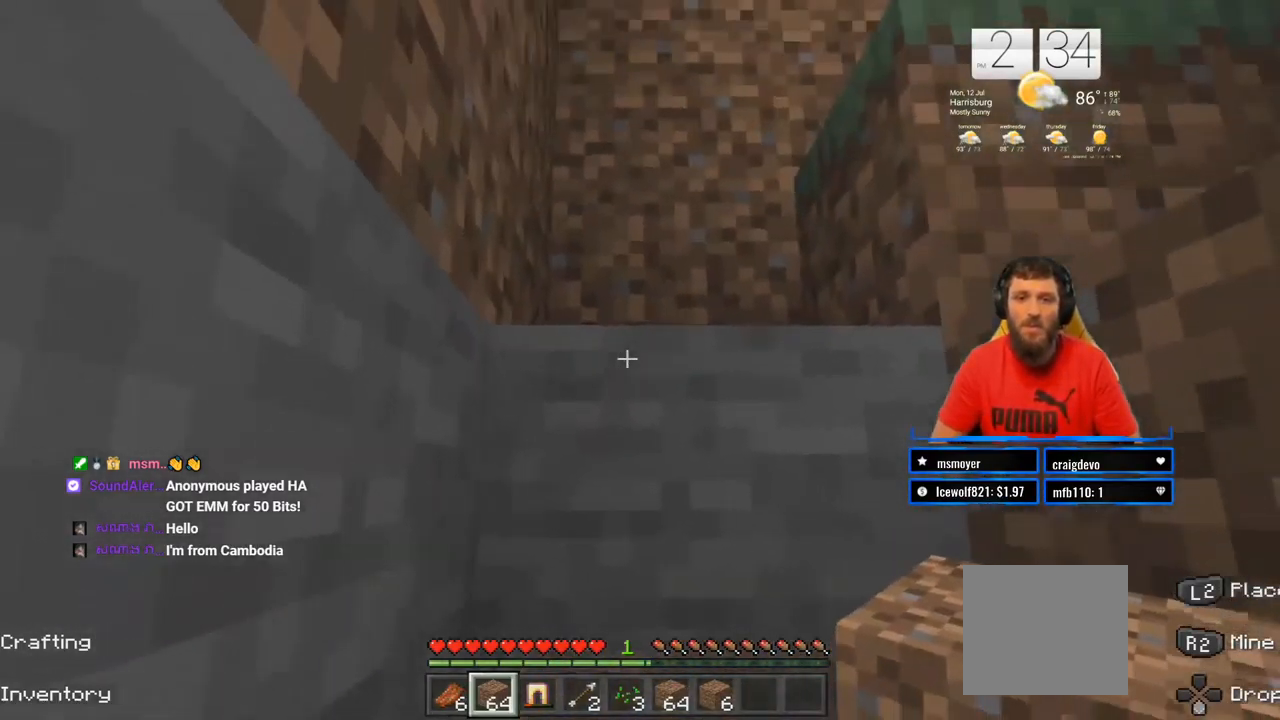
{"buttons": [], "left_stick": "center", "right_stick": "down-right", "events": [[83, "right_stick", "down-right"]]}
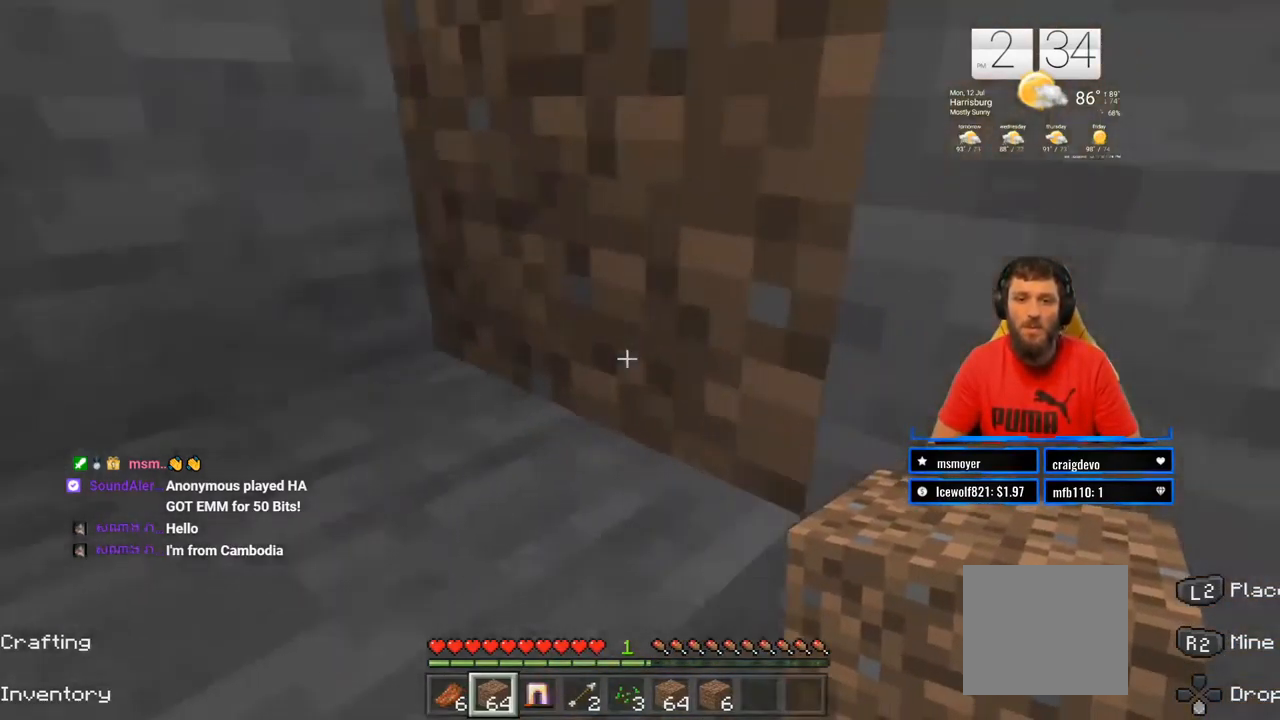
{"buttons": [], "left_stick": "right", "right_stick": "center", "events": [[217, "left_stick", "right"], [267, "right_stick", "center"]]}
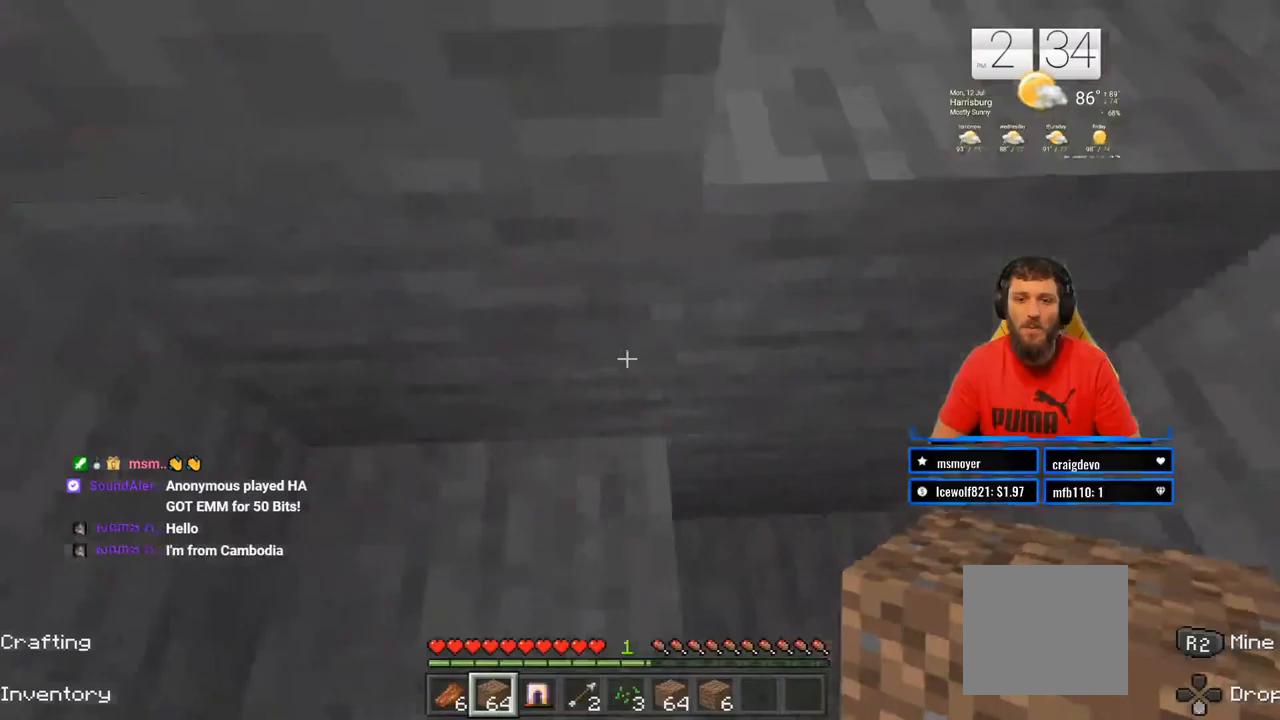
{"buttons": [], "left_stick": "center", "right_stick": "center"}
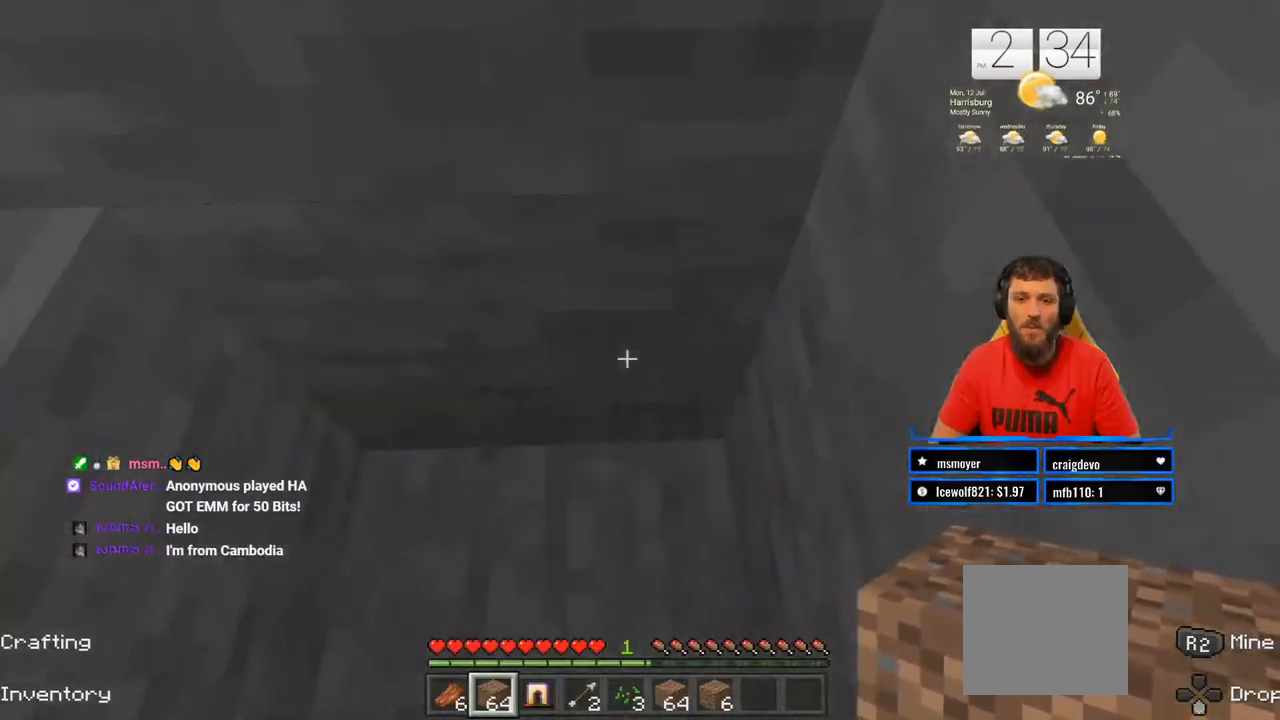
{"buttons": ["R2"], "left_stick": "left", "right_stick": "center", "events": [[50, "right_stick", "up"], [200, "right_stick", "center"], [333, "R2", "down"], [433, "left_stick", "left"]]}
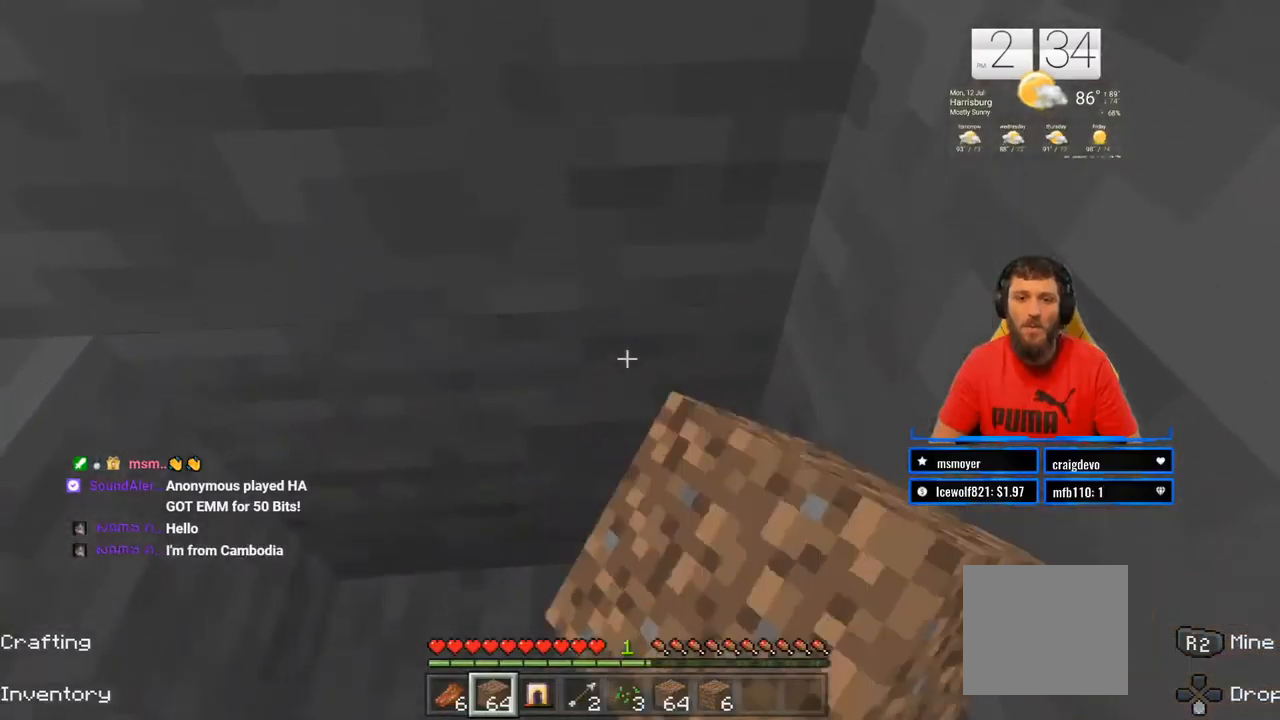
{"buttons": ["R2"], "left_stick": "center", "right_stick": "center", "events": [[67, "left_stick", "center"]]}
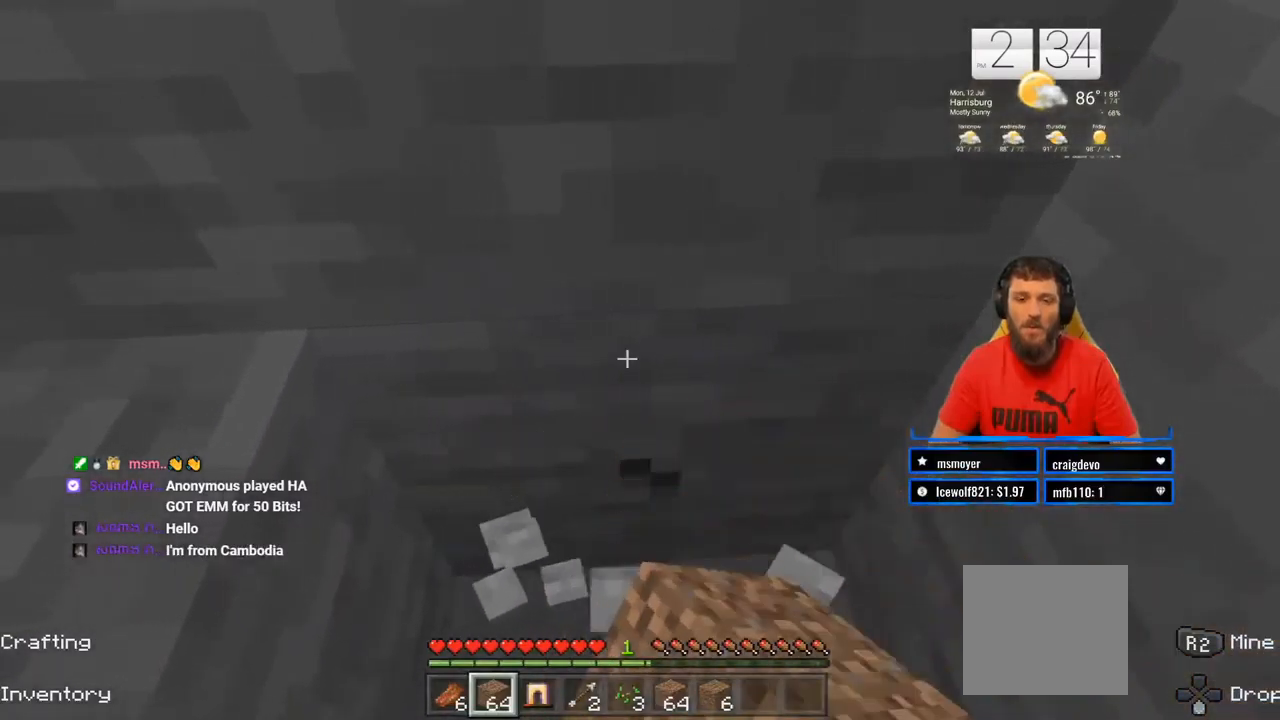
{"buttons": ["R2"], "left_stick": "center", "right_stick": "center", "events": []}
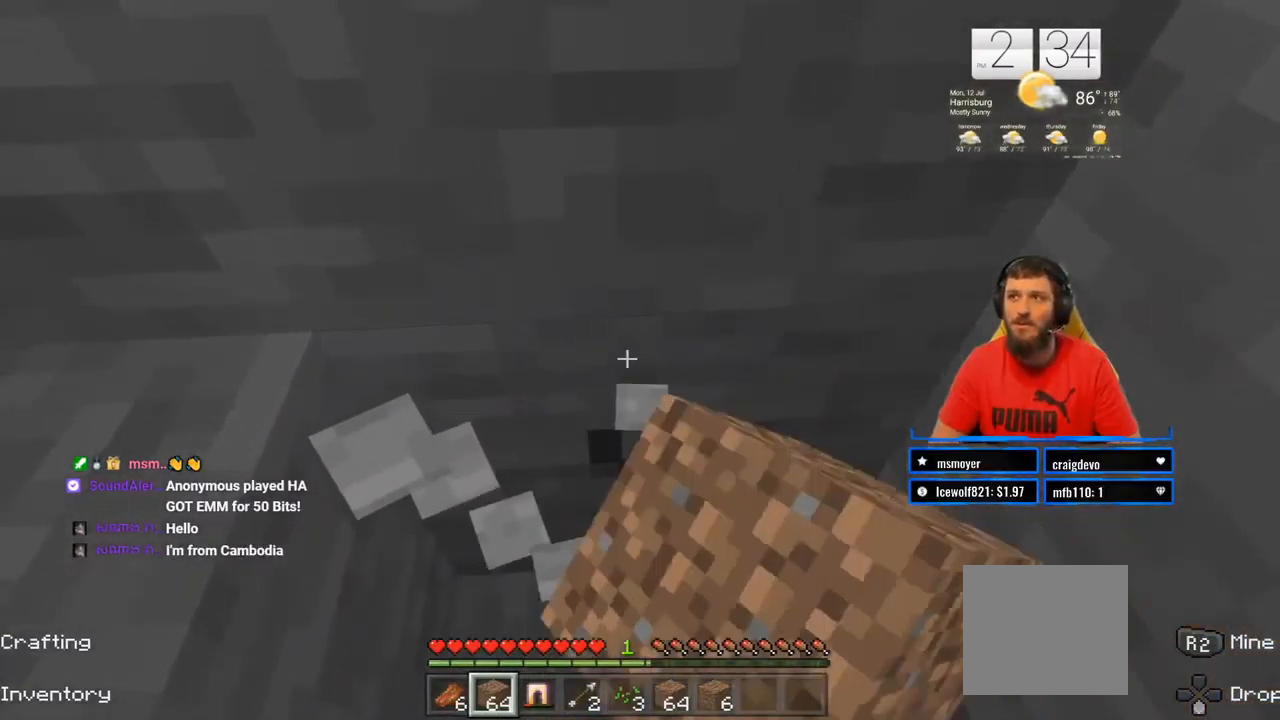
{"buttons": ["R2"], "left_stick": "center", "right_stick": "center", "events": []}
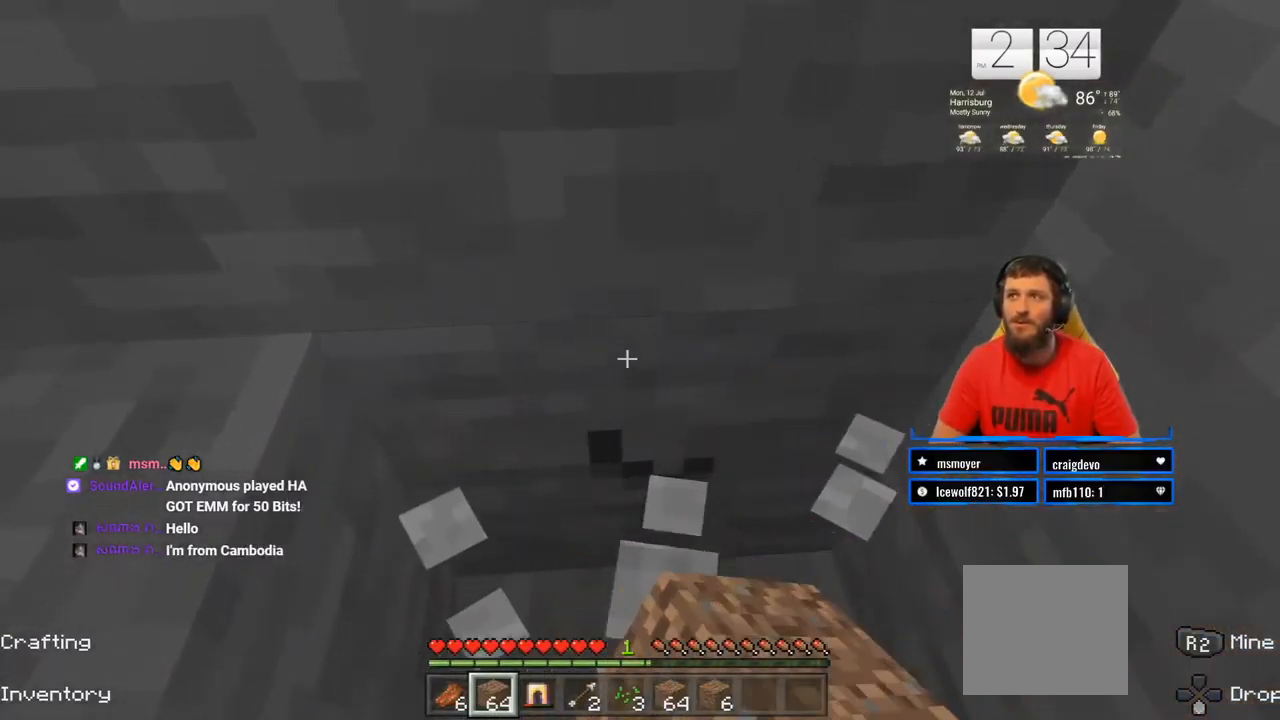
{"buttons": ["R2"], "left_stick": "center", "right_stick": "center", "events": []}
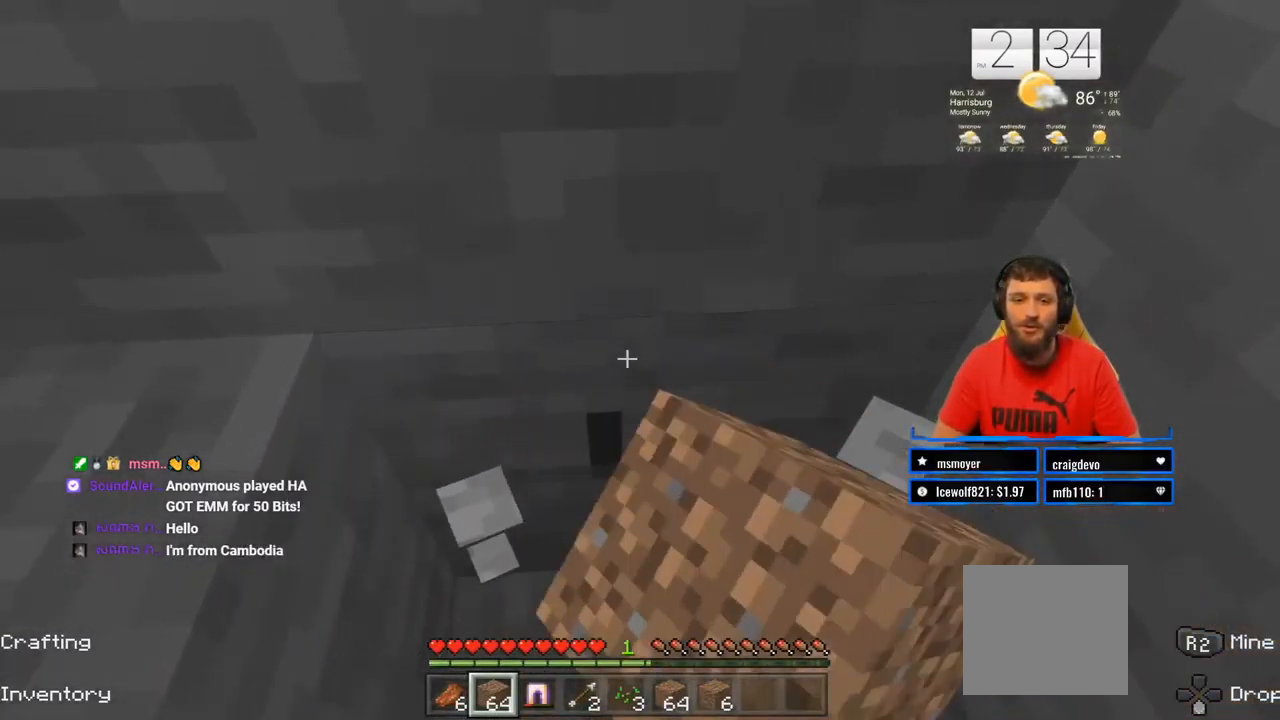
{"buttons": ["R2"], "left_stick": "center", "right_stick": "center", "events": []}
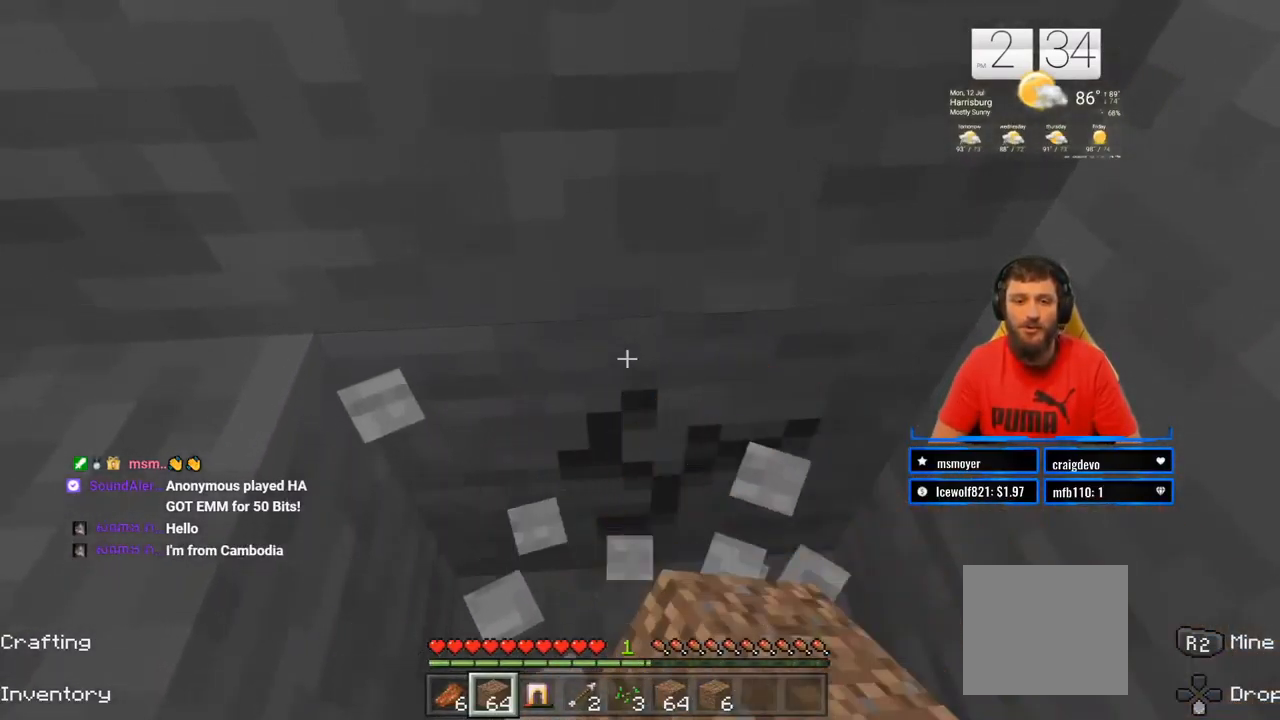
{"buttons": ["R2"], "left_stick": "center", "right_stick": "center", "events": []}
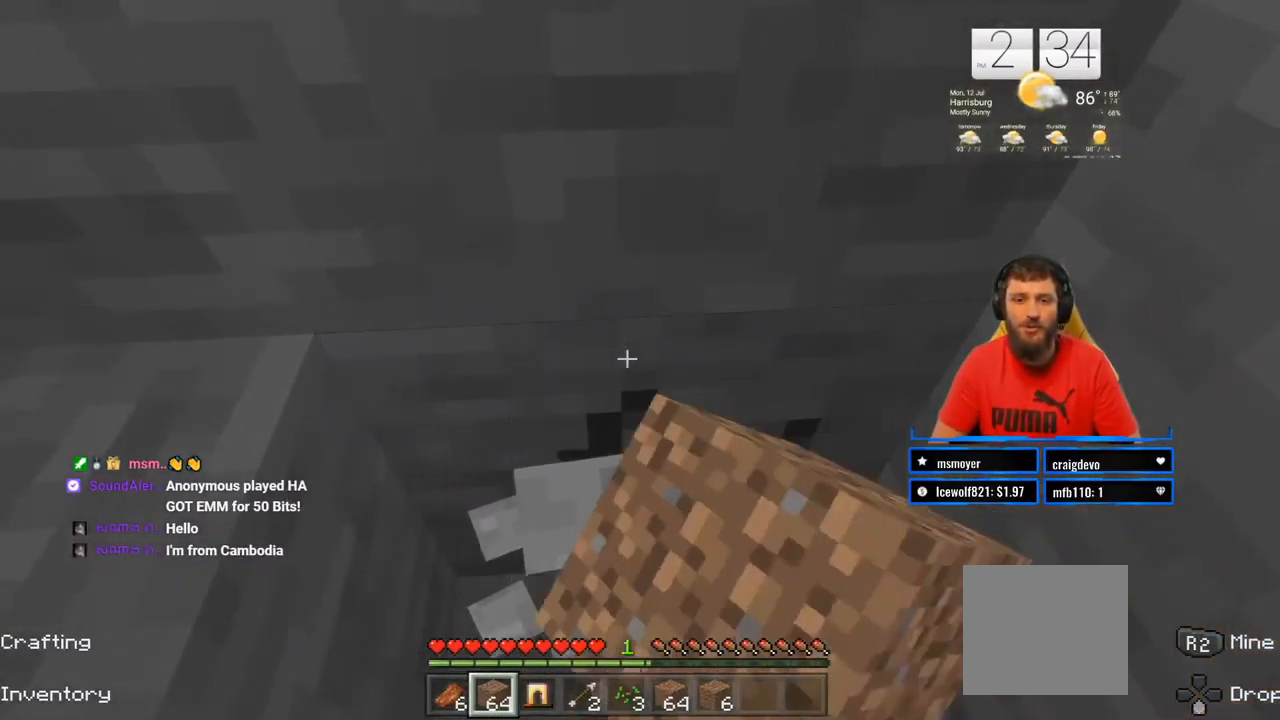
{"buttons": ["R2"], "left_stick": "center", "right_stick": "center", "events": []}
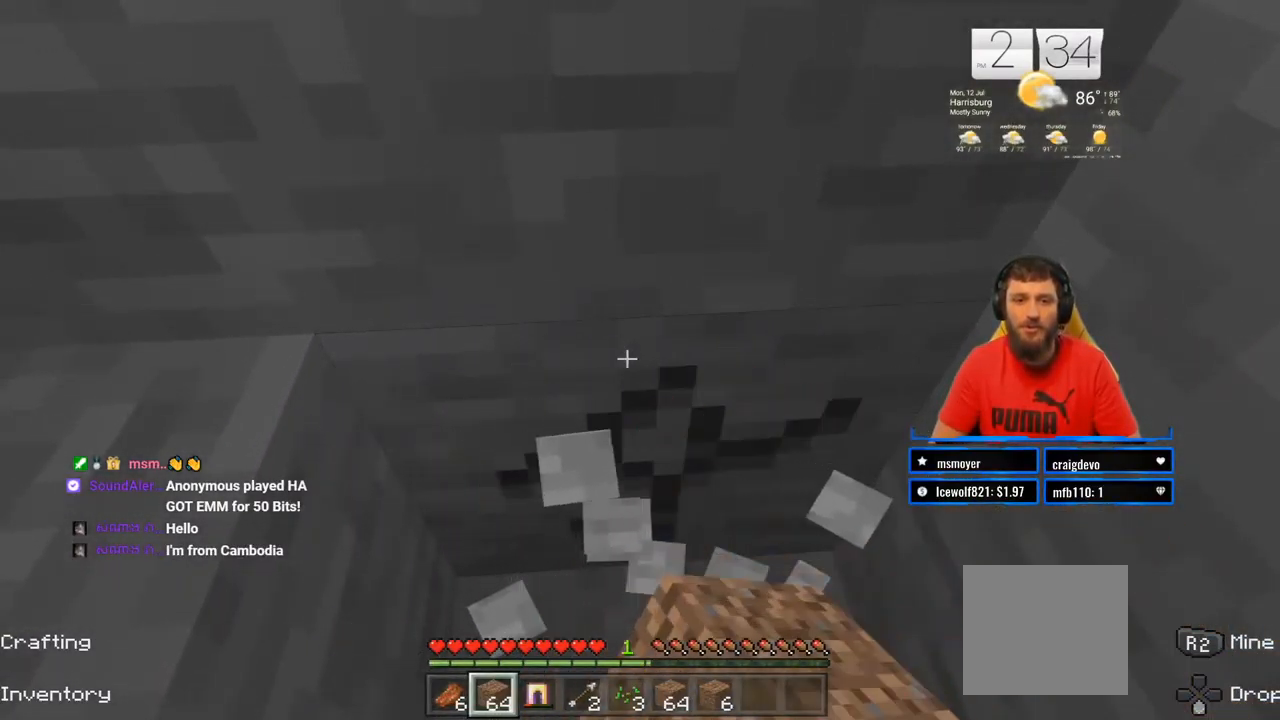
{"buttons": ["R2"], "left_stick": "center", "right_stick": "center", "events": []}
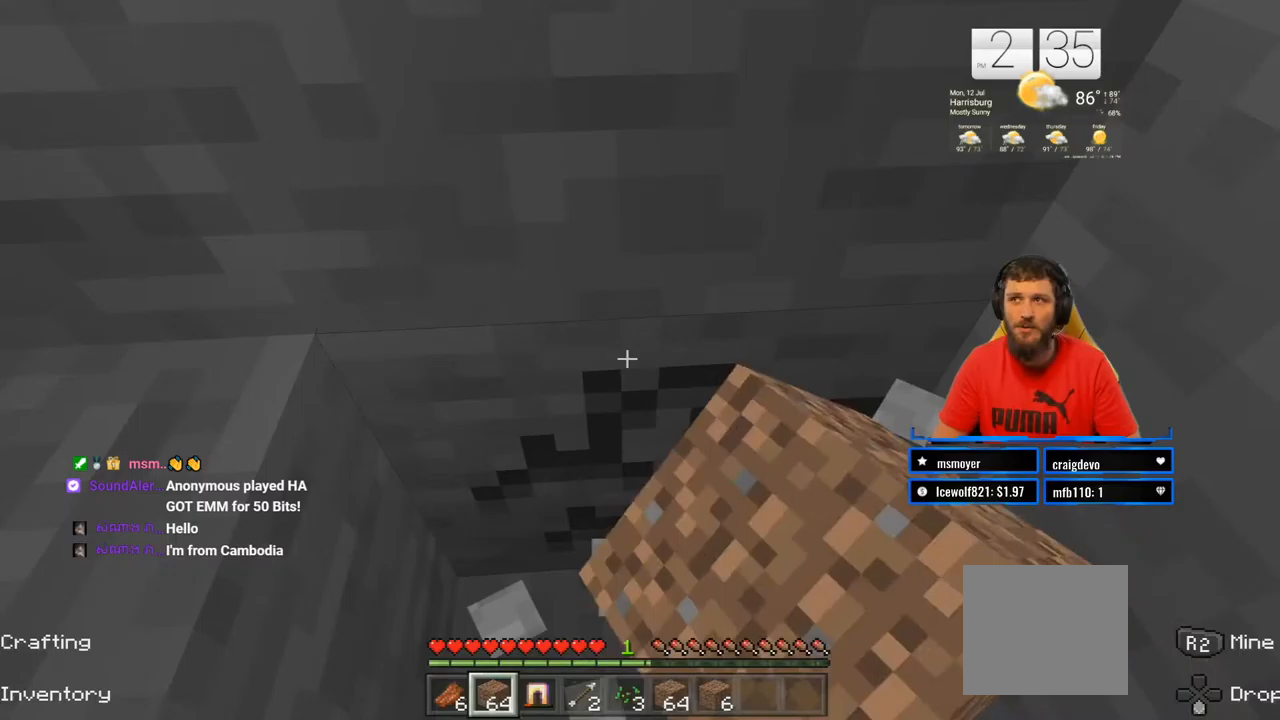
{"buttons": ["R2"], "left_stick": "center", "right_stick": "center", "events": []}
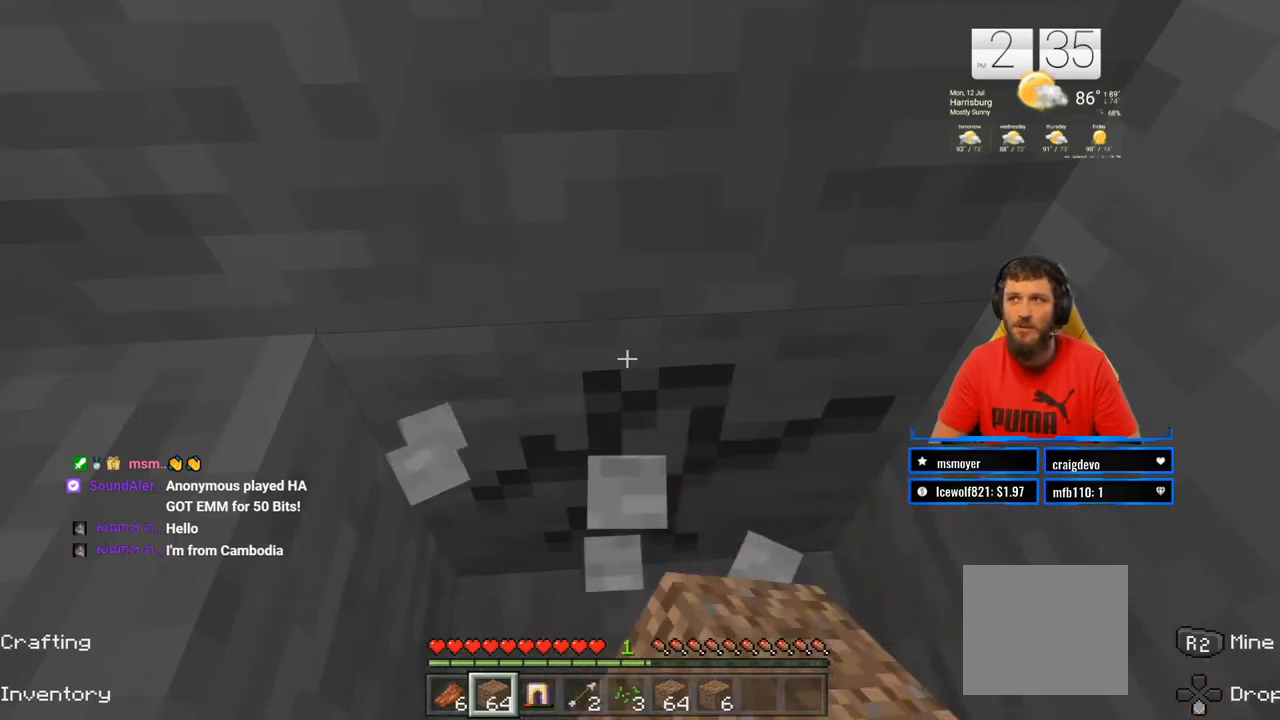
{"buttons": ["R2"], "left_stick": "center", "right_stick": "center", "events": []}
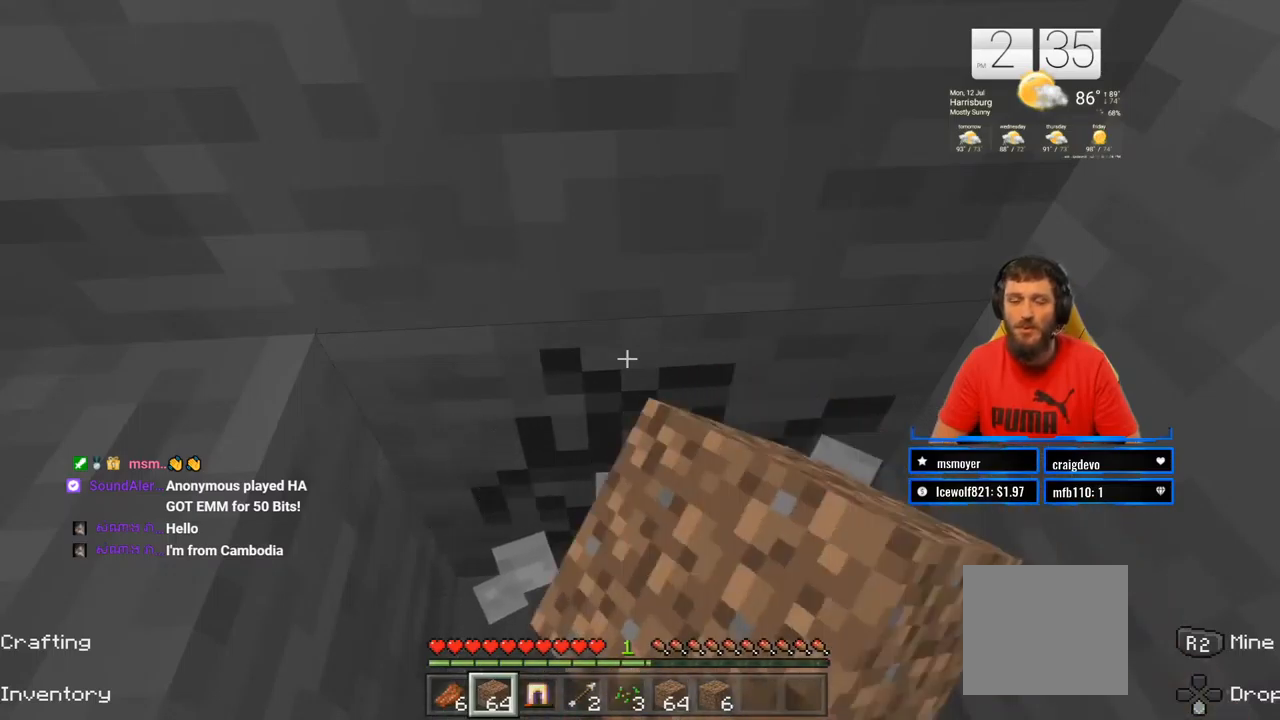
{"buttons": ["R2"], "left_stick": "center", "right_stick": "center", "events": []}
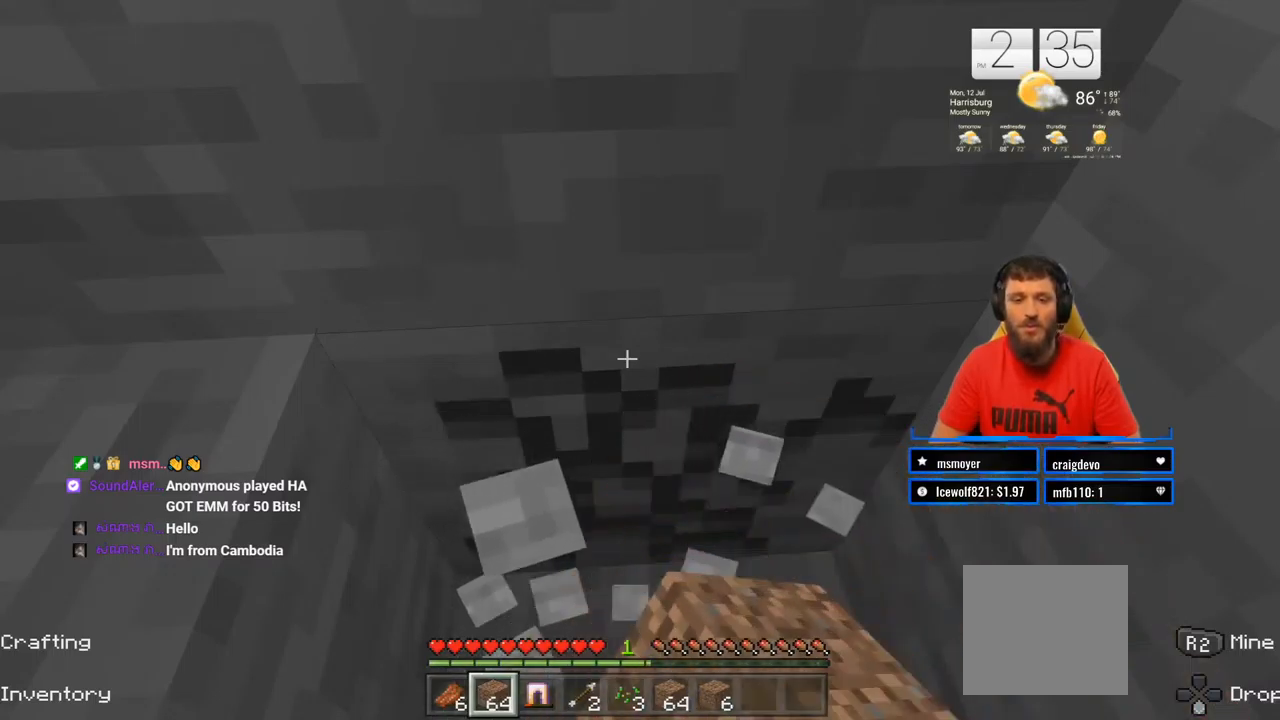
{"buttons": ["R2"], "left_stick": "center", "right_stick": "center", "events": []}
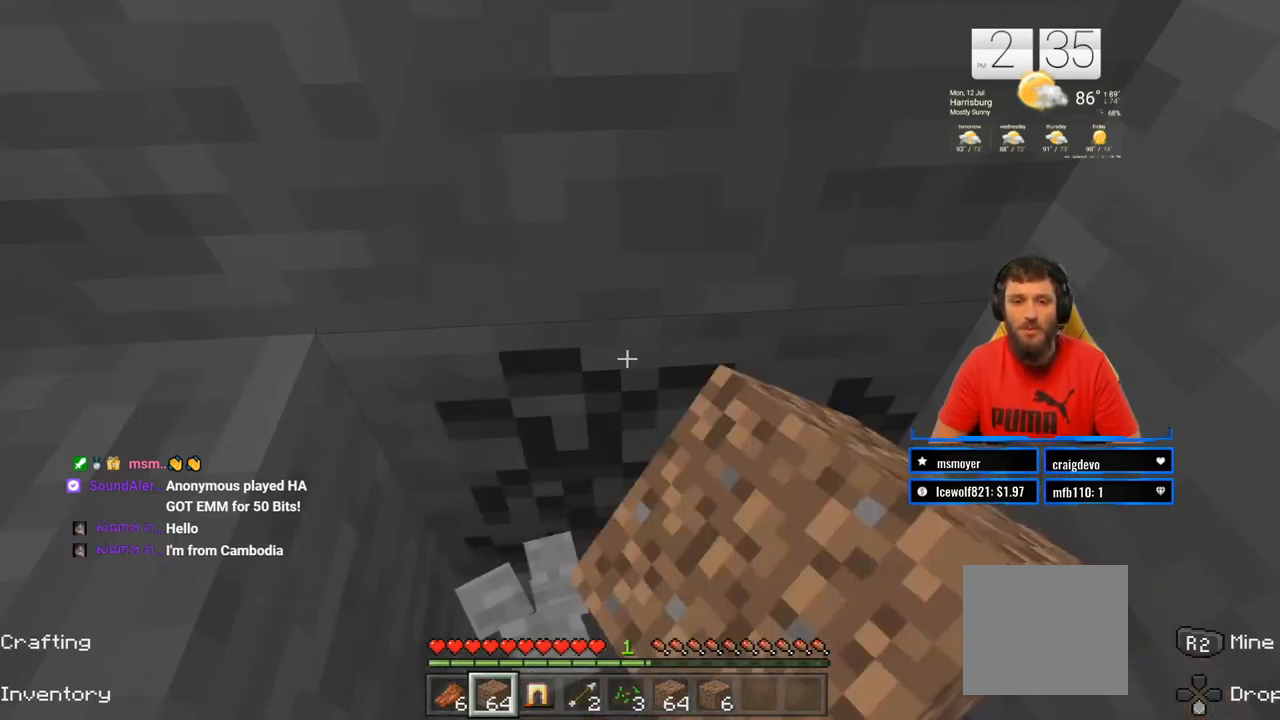
{"buttons": ["R2"], "left_stick": "center", "right_stick": "center", "events": []}
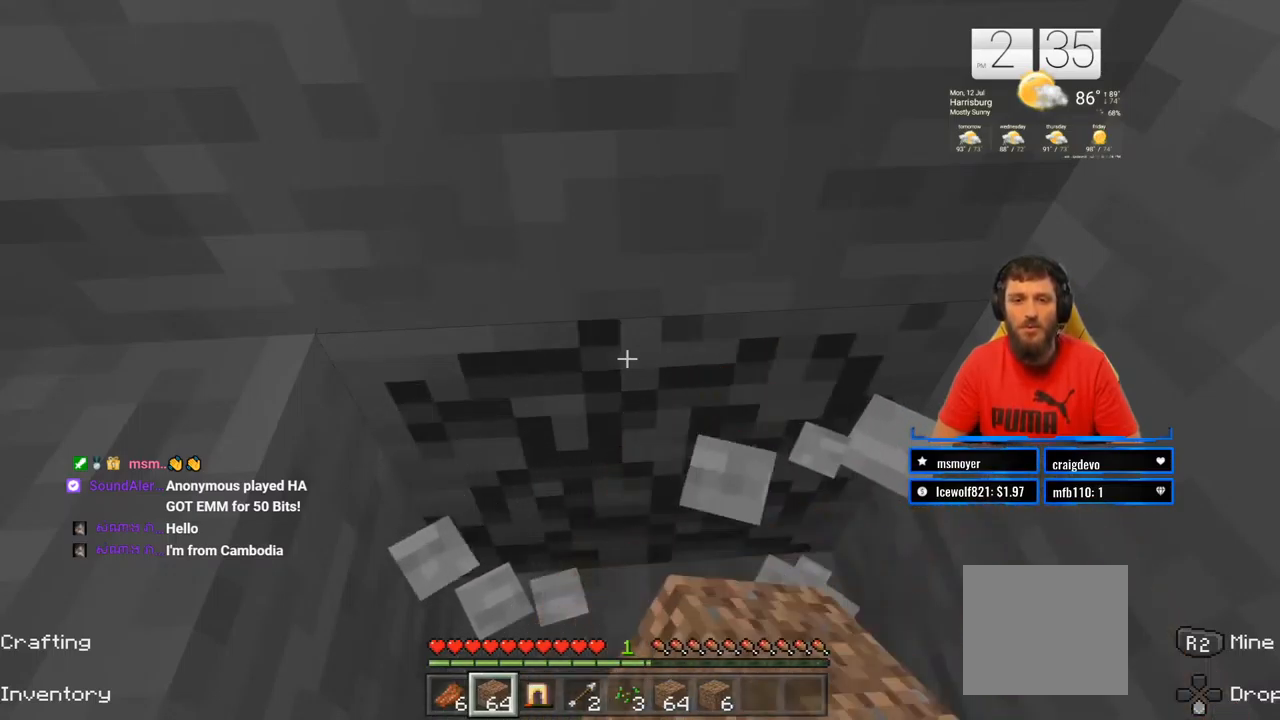
{"buttons": ["R2"], "left_stick": "center", "right_stick": "center", "events": []}
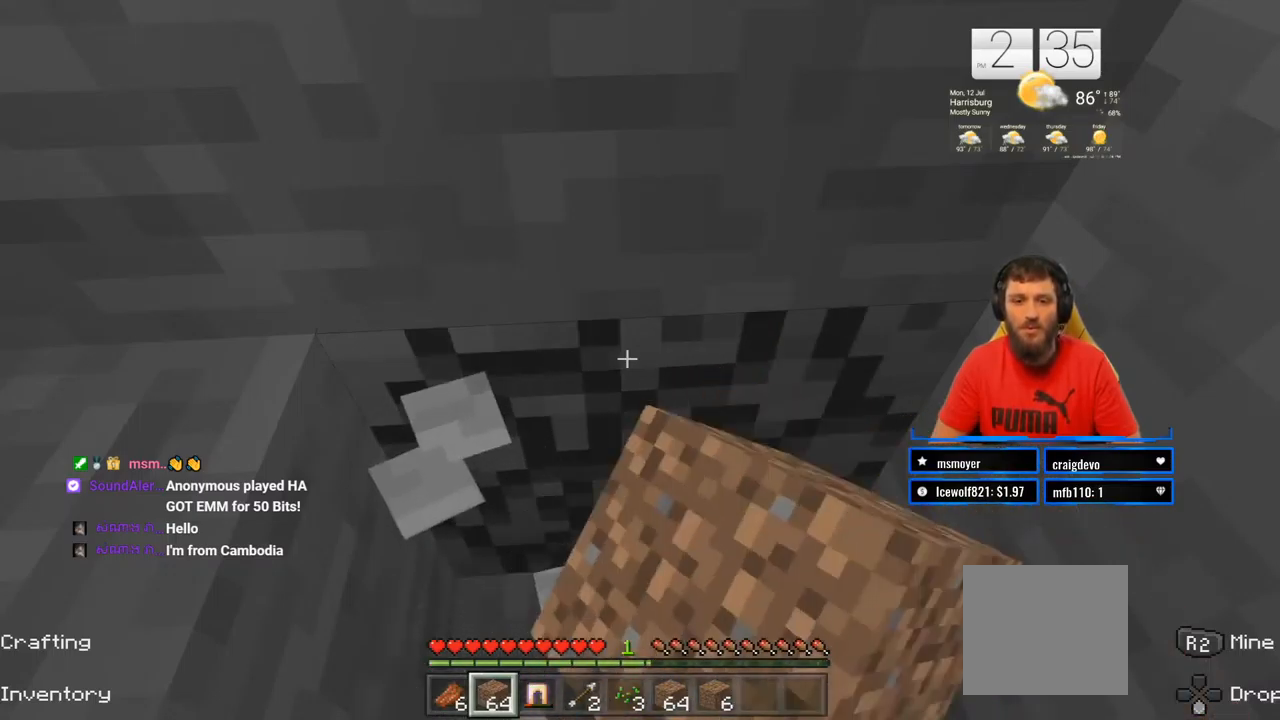
{"buttons": ["R2"], "left_stick": "center", "right_stick": "center", "events": []}
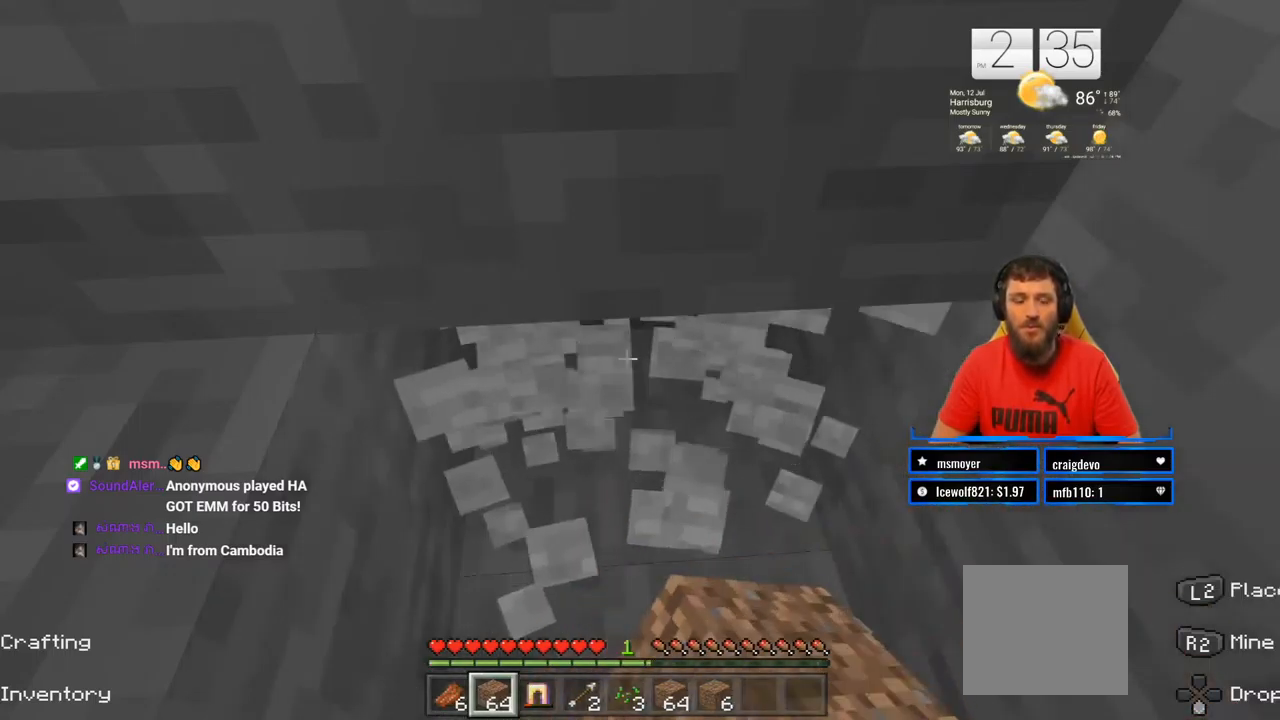
{"buttons": ["R2"], "left_stick": "center", "right_stick": "up-right", "events": [[367, "right_stick", "up-right"]]}
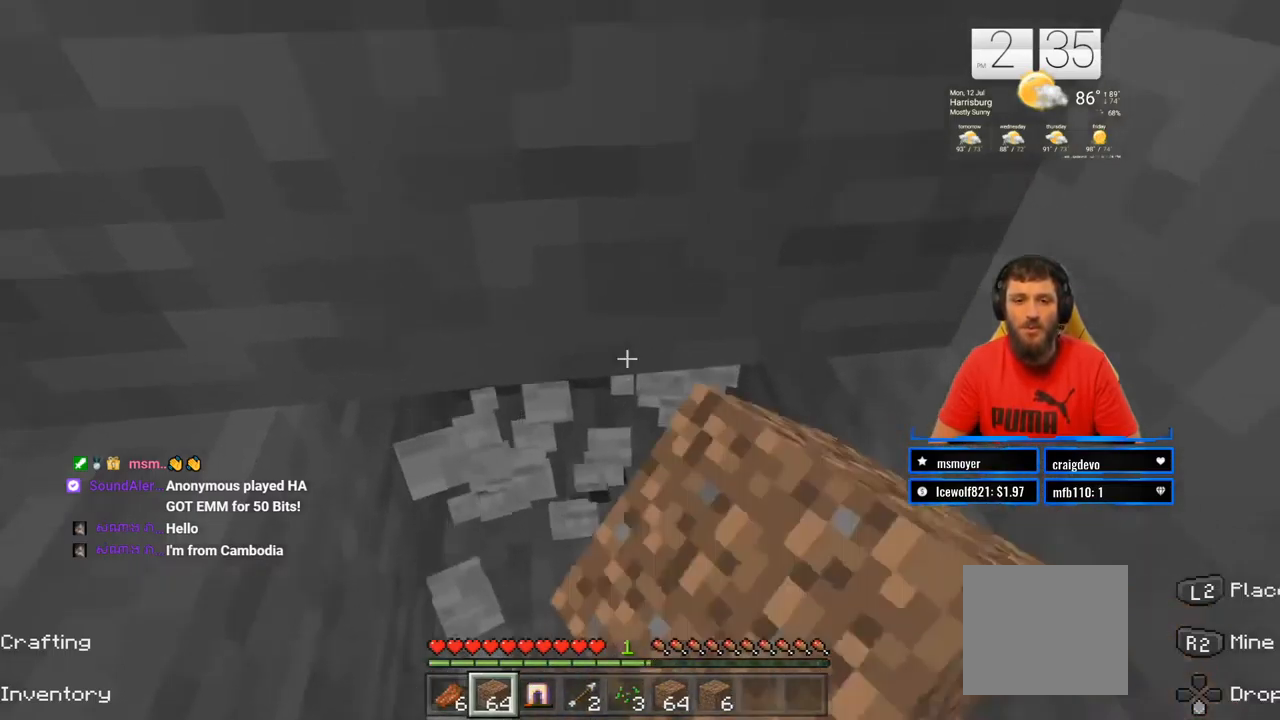
{"buttons": ["R2"], "left_stick": "center", "right_stick": "center", "events": [[33, "right_stick", "center"], [367, "right_stick", "up"], [500, "right_stick", "center"]]}
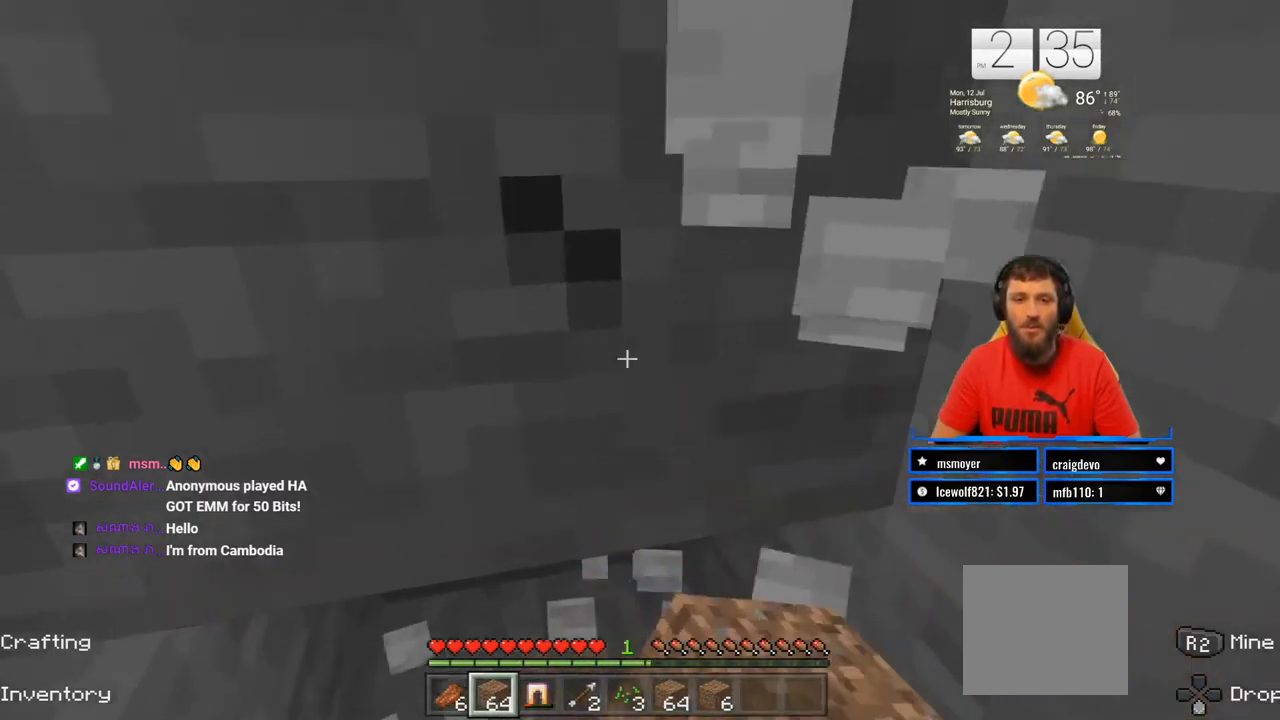
{"buttons": ["R2"], "left_stick": "center", "right_stick": "center", "events": [[50, "left_stick", "up"], [250, "left_stick", "center"], [383, "right_stick", "up"], [500, "right_stick", "center"]]}